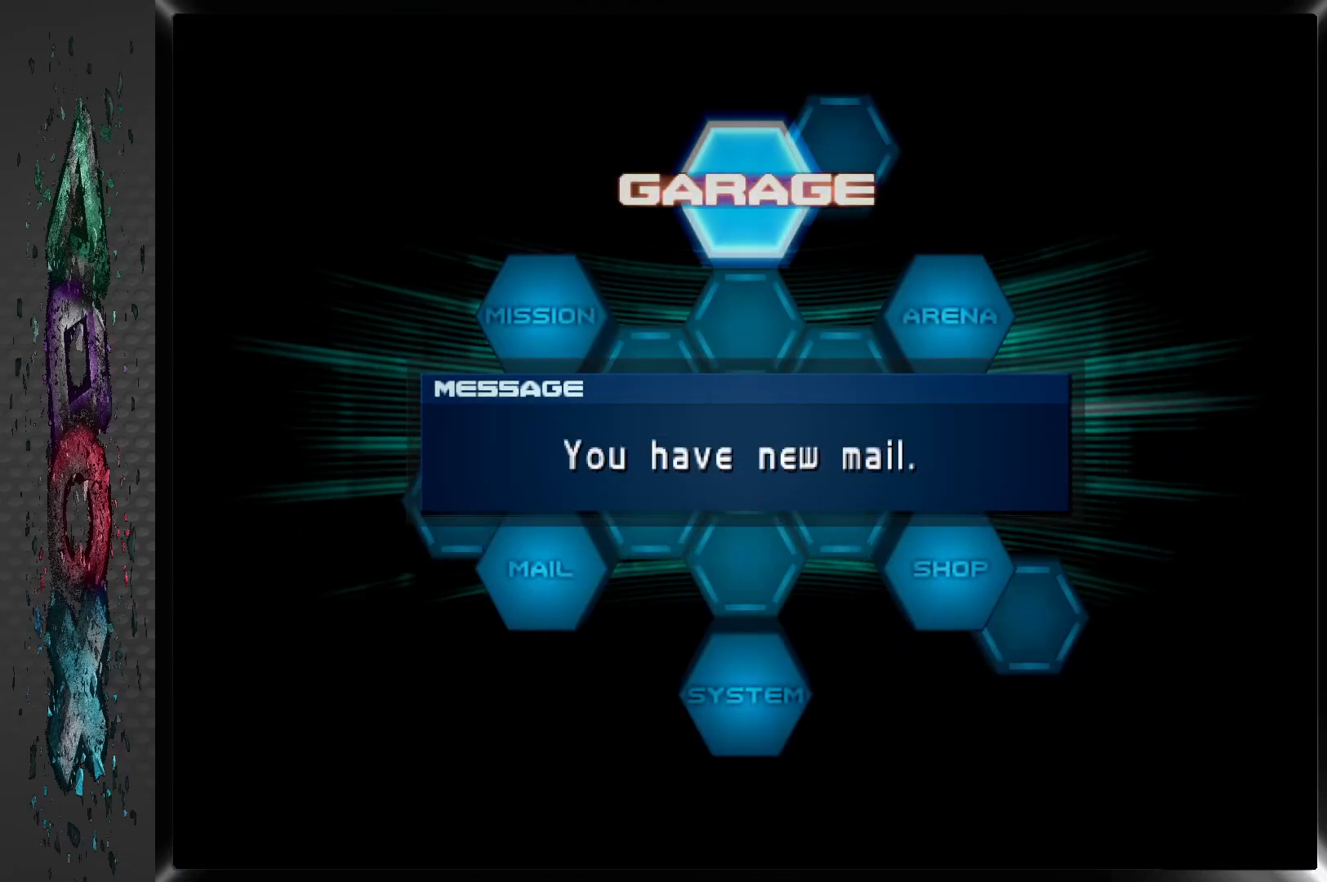
Gameplay with a controller (PlayStation layout); each line is a JSON object with the inputs held at the frame after it. "events" lists button and stick changes between this image and that frame as [ms after this image, input, new state], when the widget could be followed in between.
{"buttons": ["CROSS"], "left_stick": "center", "right_stick": "center", "events": [[433, "CROSS", "down"]]}
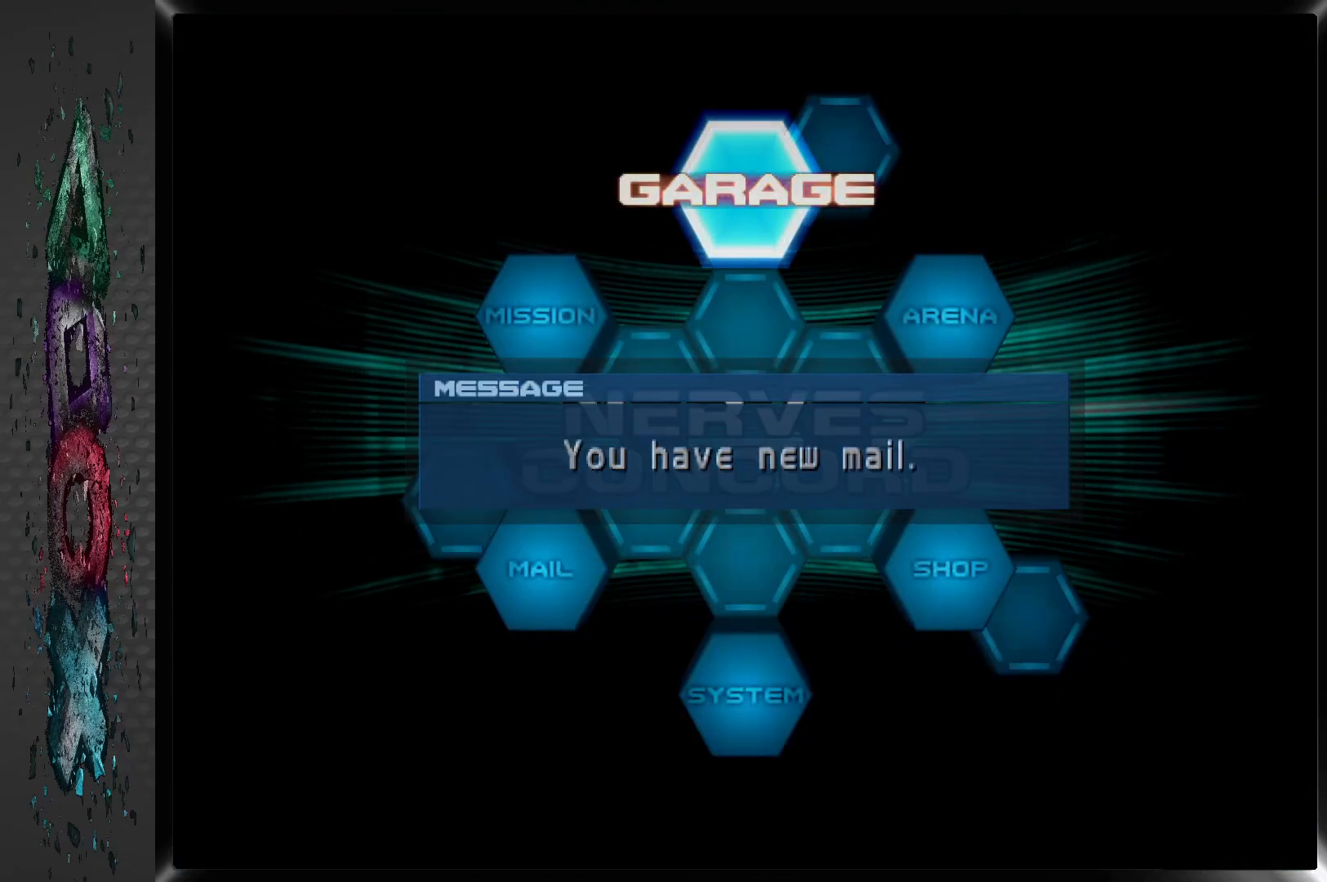
{"buttons": [], "left_stick": "center", "right_stick": "center", "events": [[50, "CROSS", "up"]]}
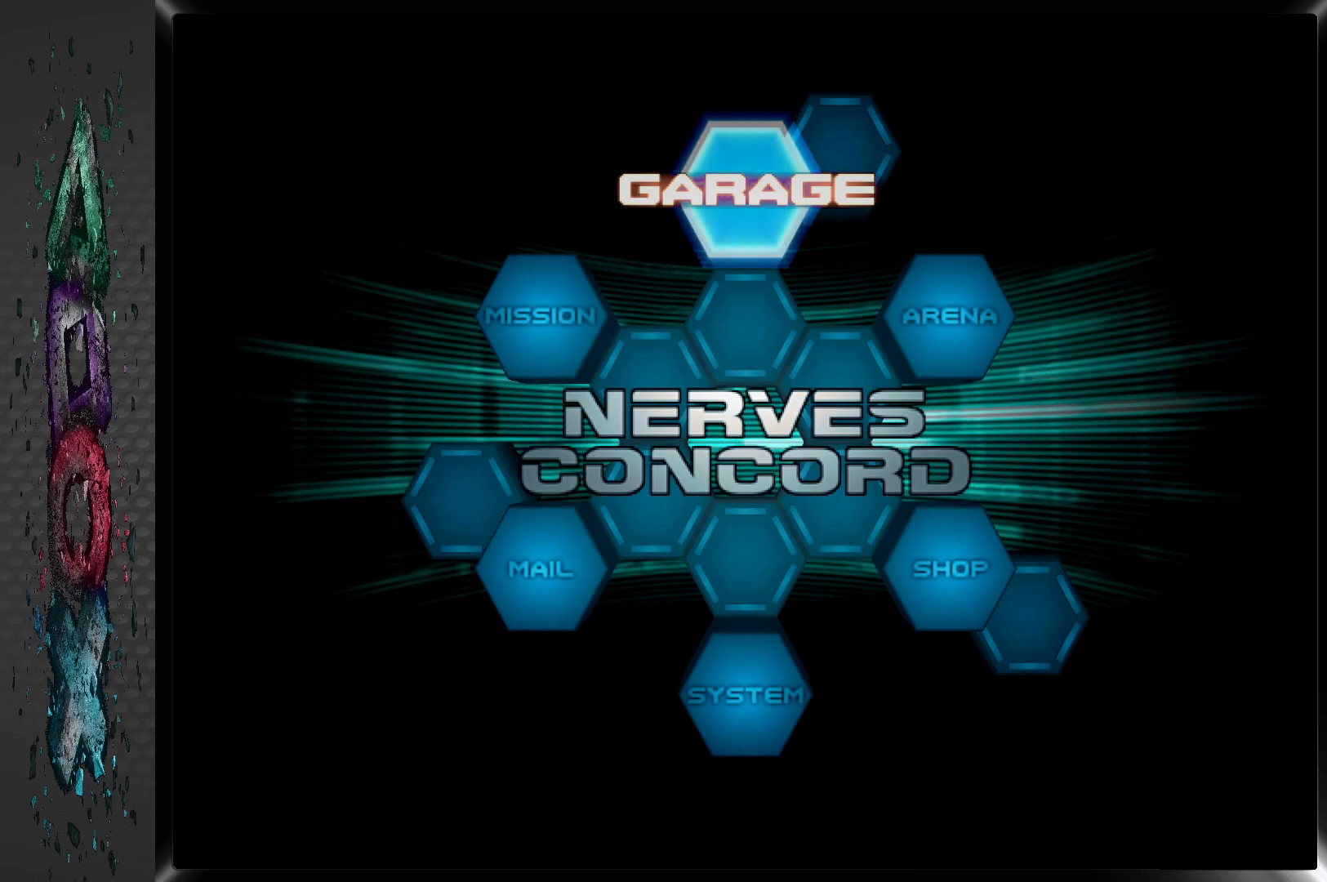
{"buttons": [], "left_stick": "center", "right_stick": "center", "events": []}
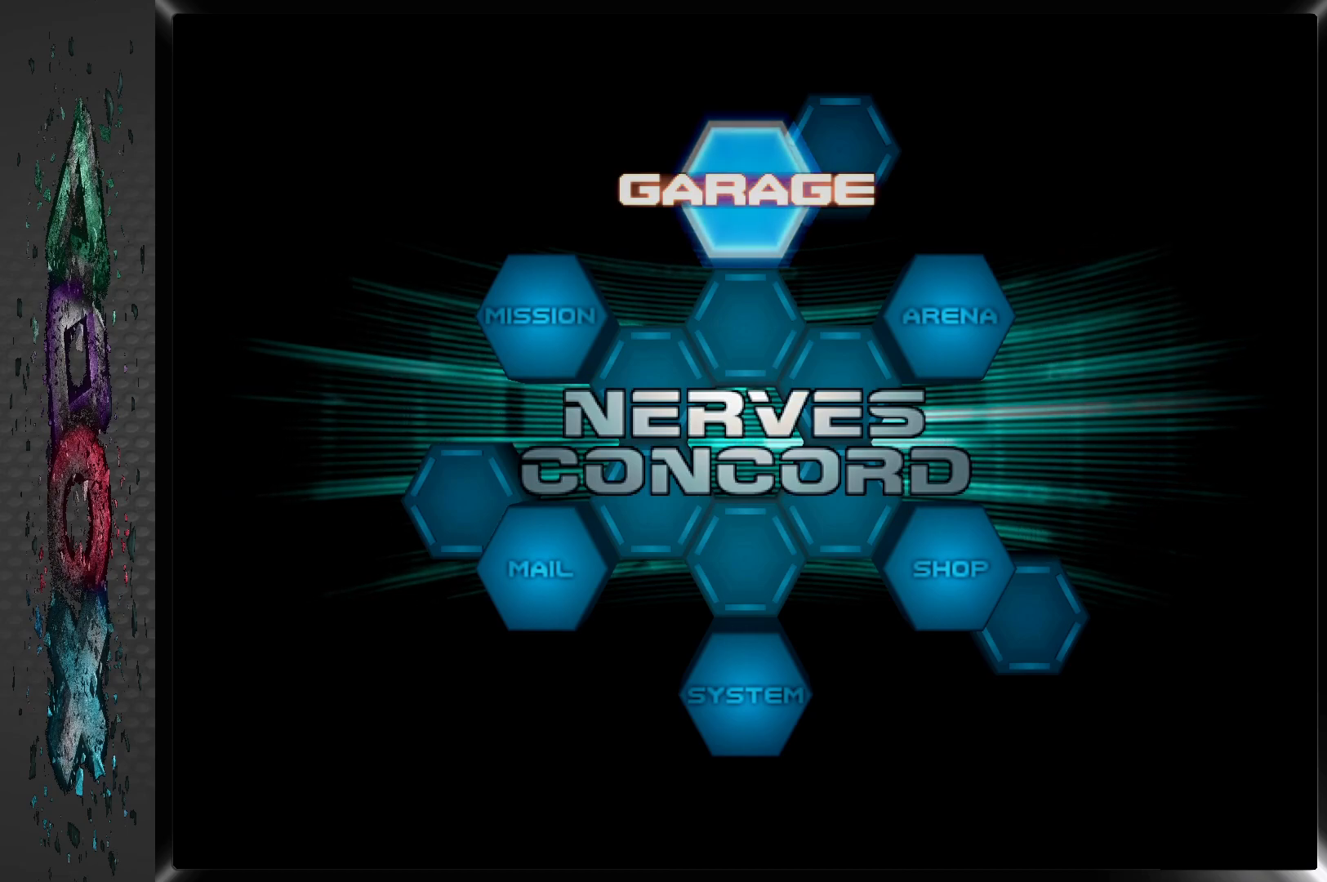
{"buttons": [], "left_stick": "center", "right_stick": "center", "events": [[117, "DPAD_LEFT", "down"], [217, "DPAD_LEFT", "up"], [300, "DPAD_LEFT", "down"], [400, "DPAD_LEFT", "up"]]}
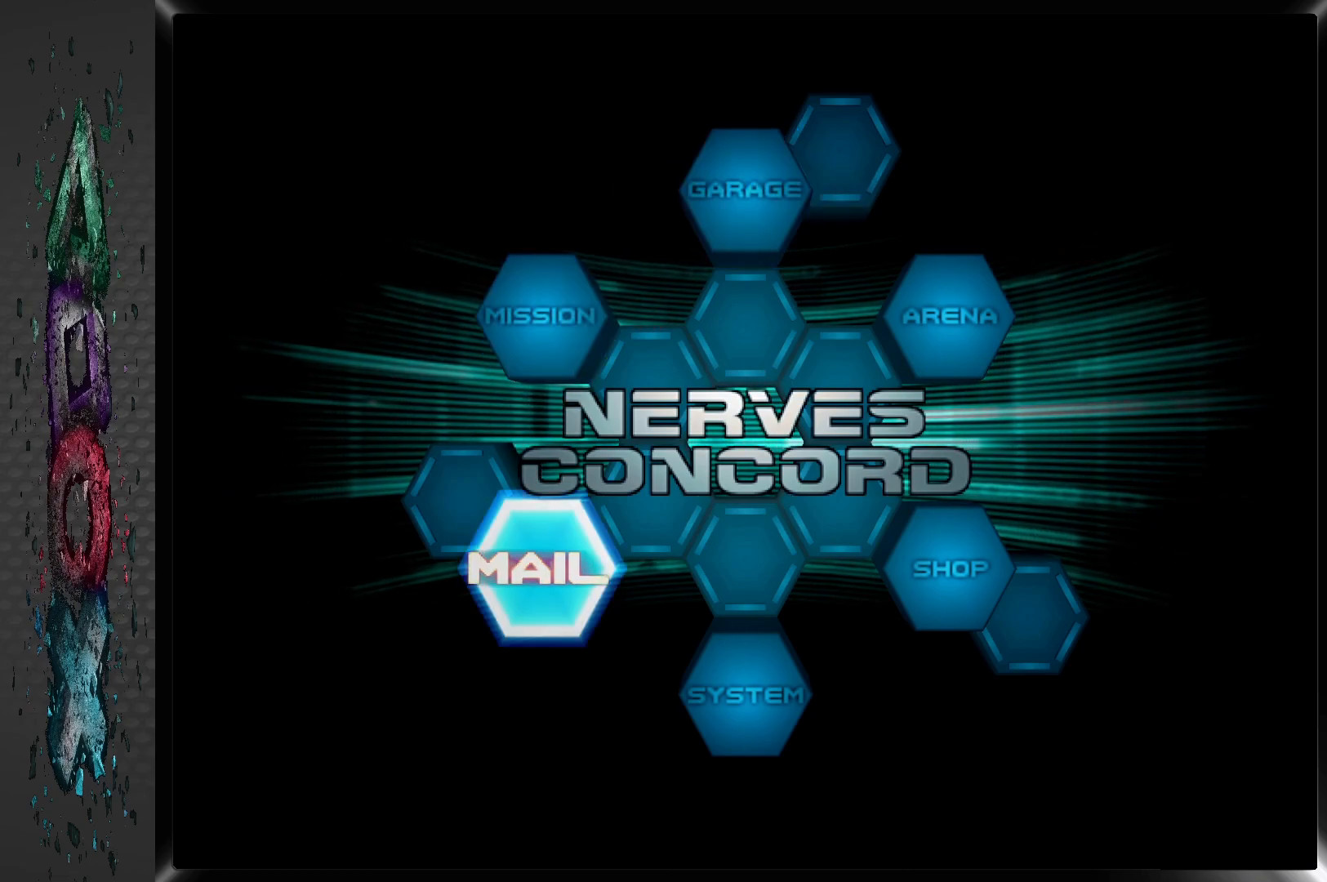
{"buttons": [], "left_stick": "center", "right_stick": "center", "events": [[50, "CROSS", "down"], [217, "CROSS", "up"]]}
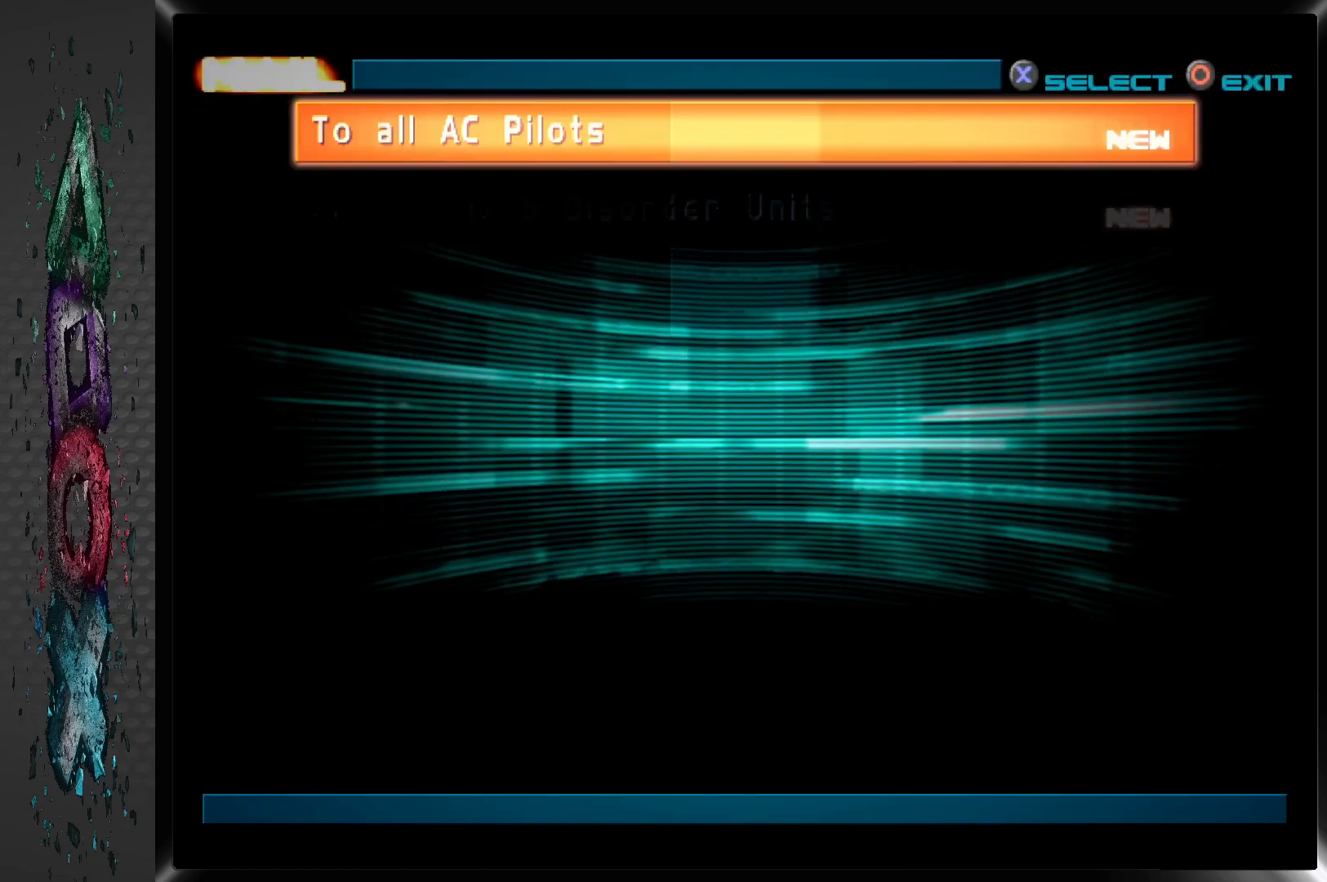
{"buttons": [], "left_stick": "center", "right_stick": "center", "events": []}
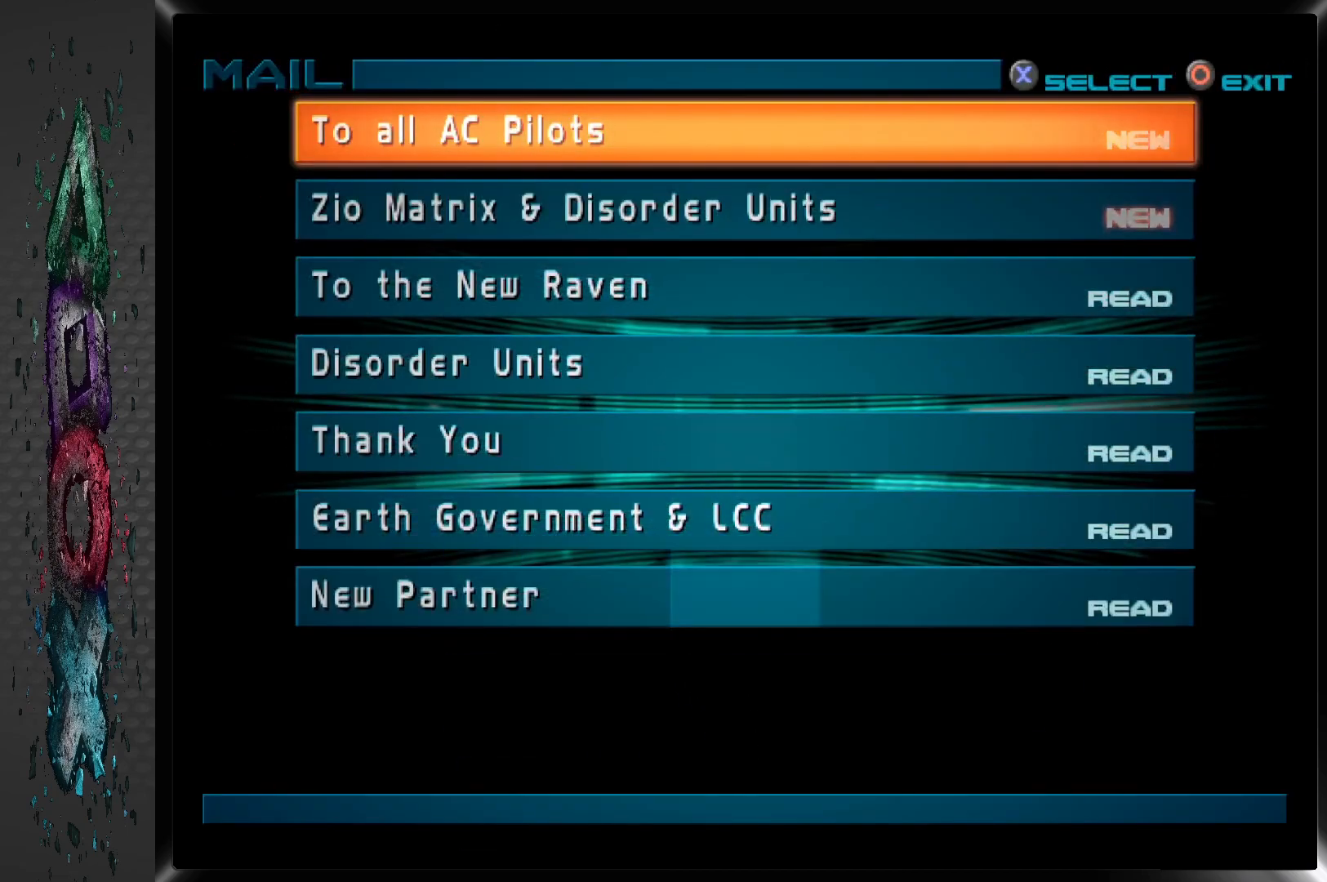
{"buttons": [], "left_stick": "center", "right_stick": "center", "events": []}
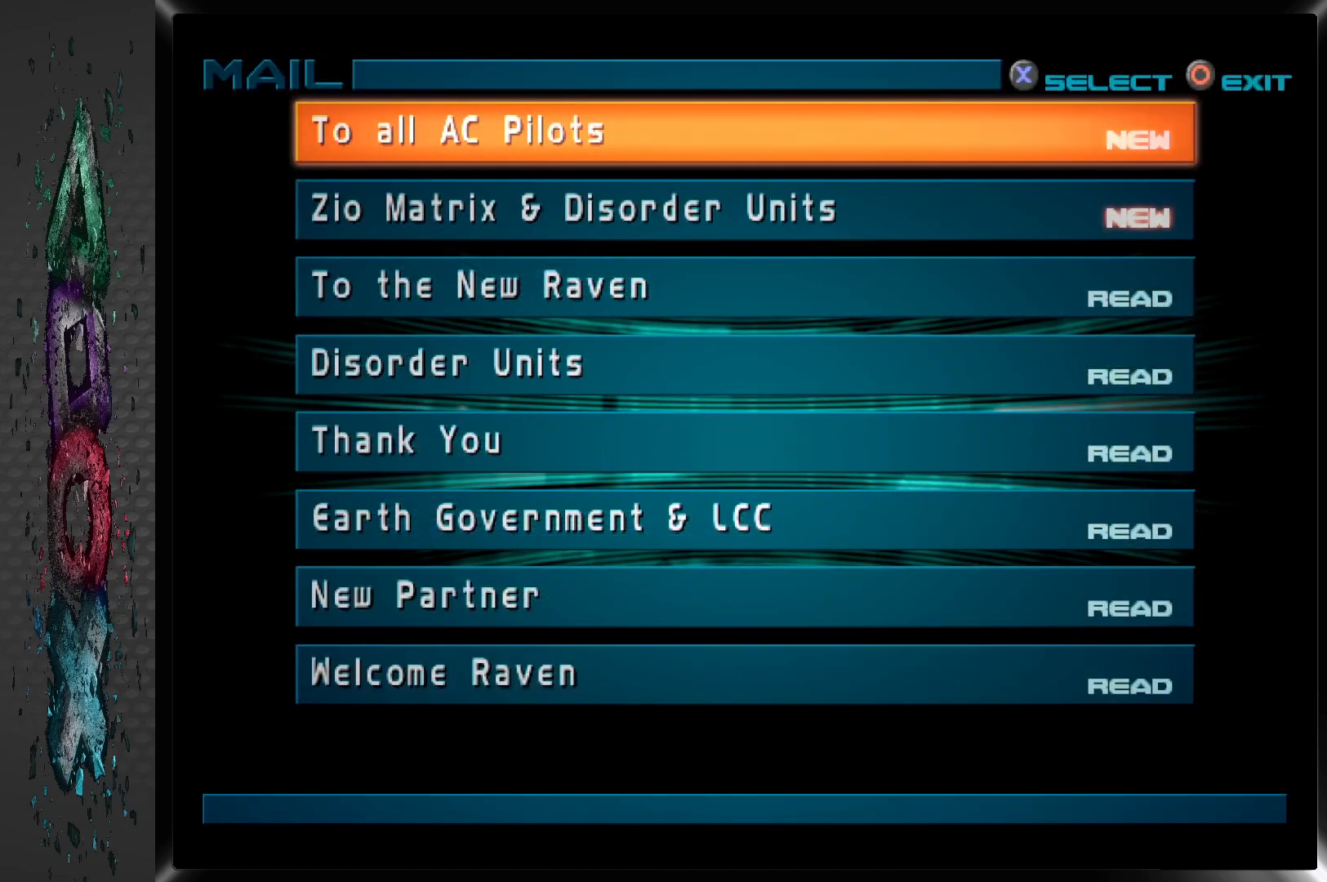
{"buttons": [], "left_stick": "center", "right_stick": "center", "events": []}
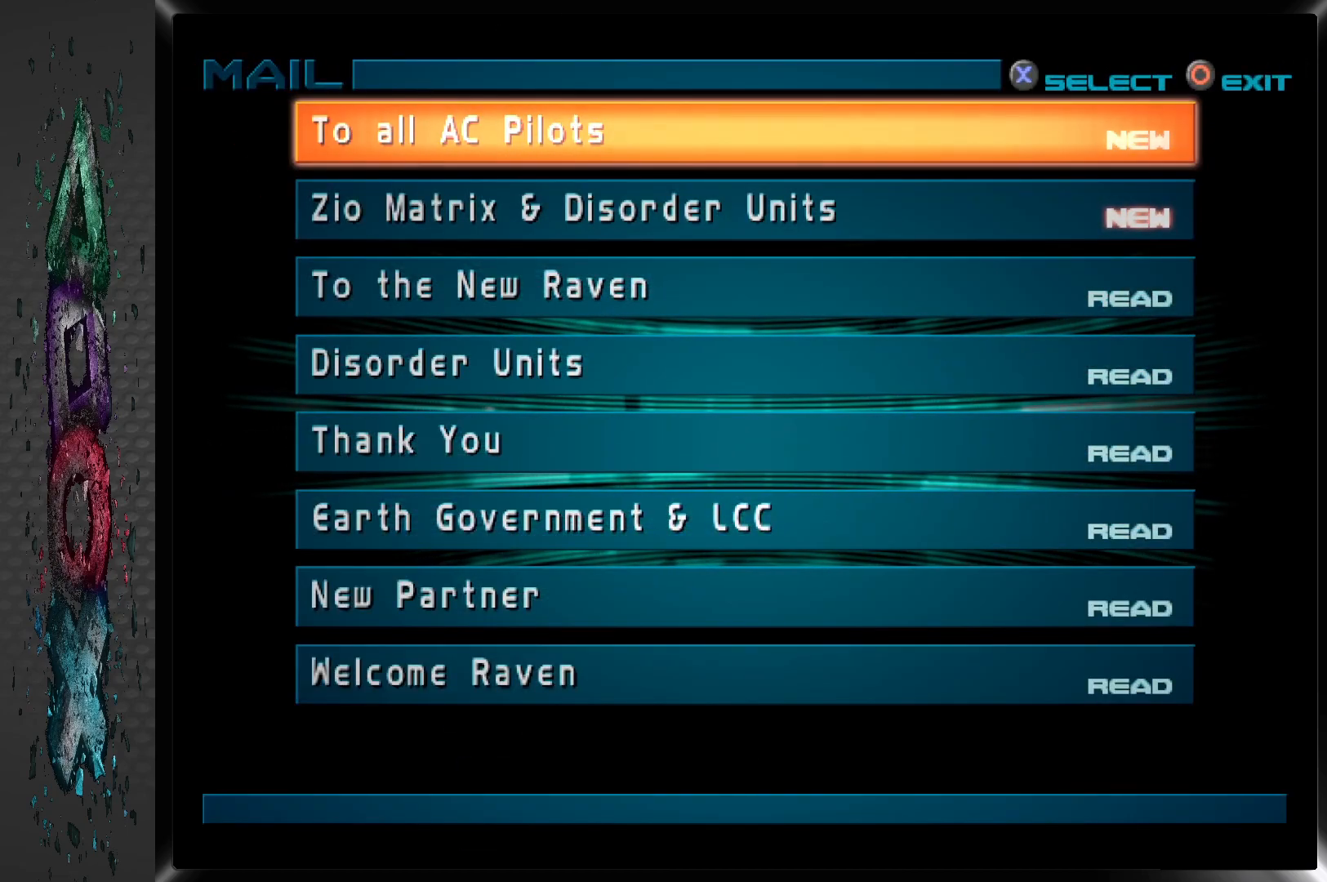
{"buttons": [], "left_stick": "center", "right_stick": "center", "events": [[217, "CROSS", "down"], [350, "CROSS", "up"]]}